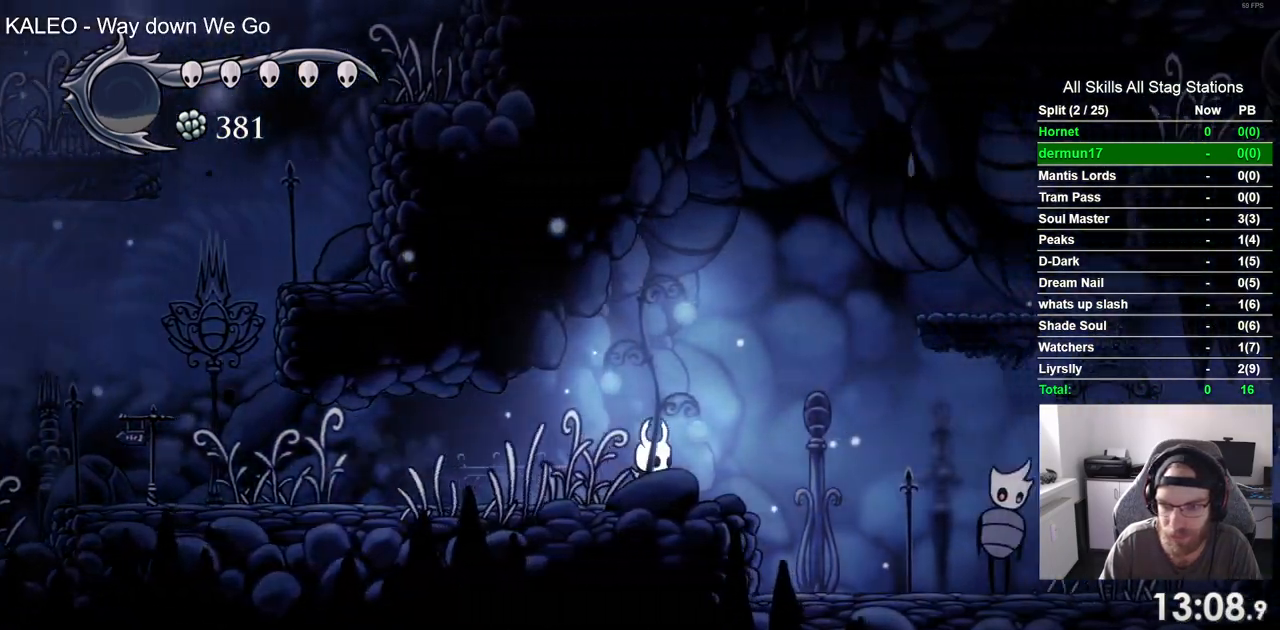
Gameplay with a controller (PlayStation layout); each line is a JSON object with the inputs held at the frame after it. "events" lists button and stick changes between this image and that frame as [ms after this image, input, new state], when the widget could be followed in between. Not read: L3 R3.
{"buttons": ["SQUARE", "DPAD_RIGHT"], "left_stick": "center", "right_stick": "center", "events": [[450, "SQUARE", "down"]]}
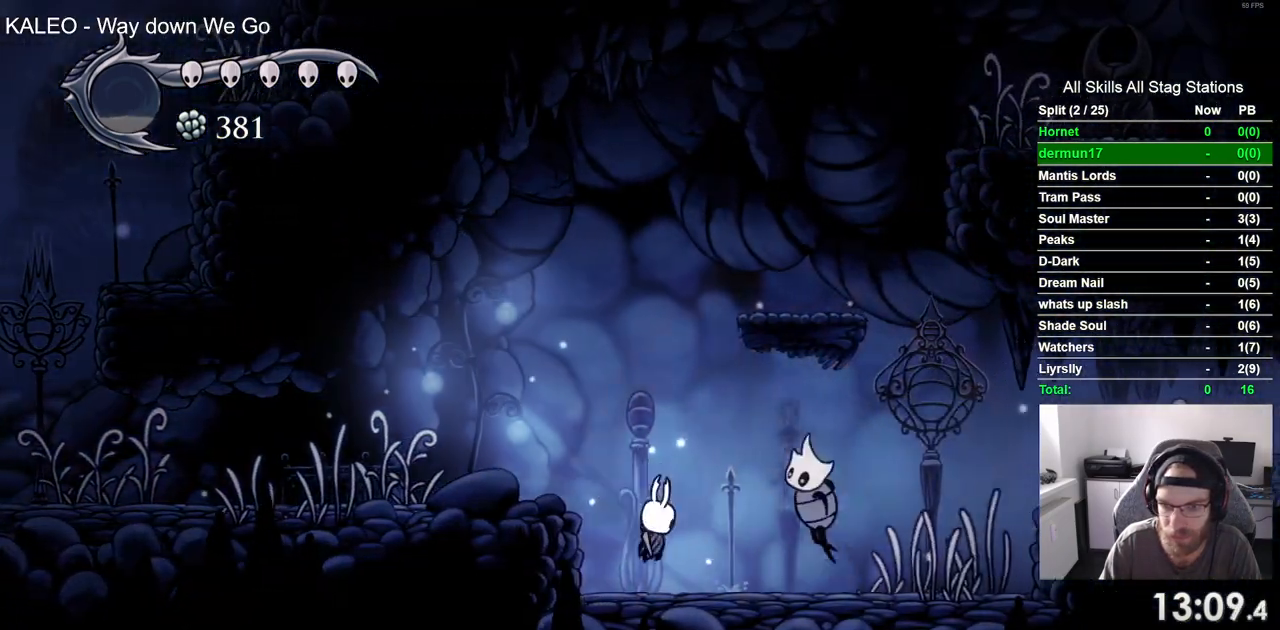
{"buttons": ["SQUARE", "DPAD_RIGHT"], "left_stick": "center", "right_stick": "center", "events": [[33, "DPAD_LEFT", "down"], [33, "DPAD_RIGHT", "up"], [117, "SQUARE", "up"], [233, "DPAD_RIGHT", "down"], [433, "DPAD_LEFT", "up"], [467, "SQUARE", "down"]]}
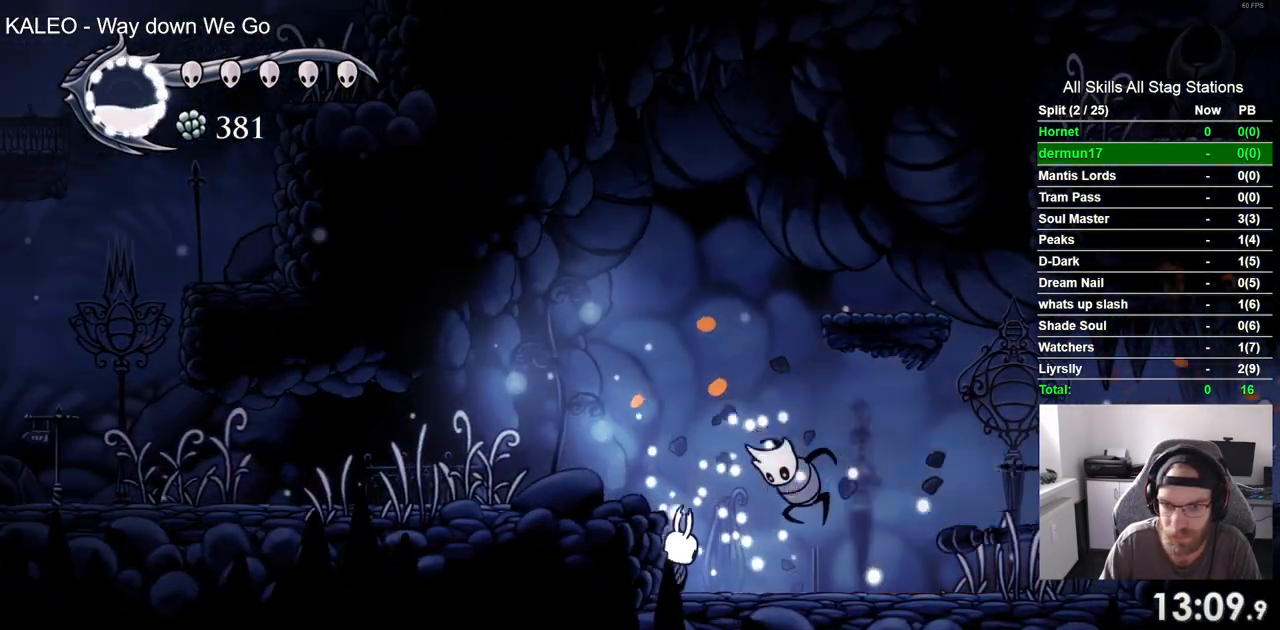
{"buttons": ["SQUARE", "DPAD_RIGHT"], "left_stick": "center", "right_stick": "center", "events": [[117, "SQUARE", "up"], [383, "SQUARE", "down"]]}
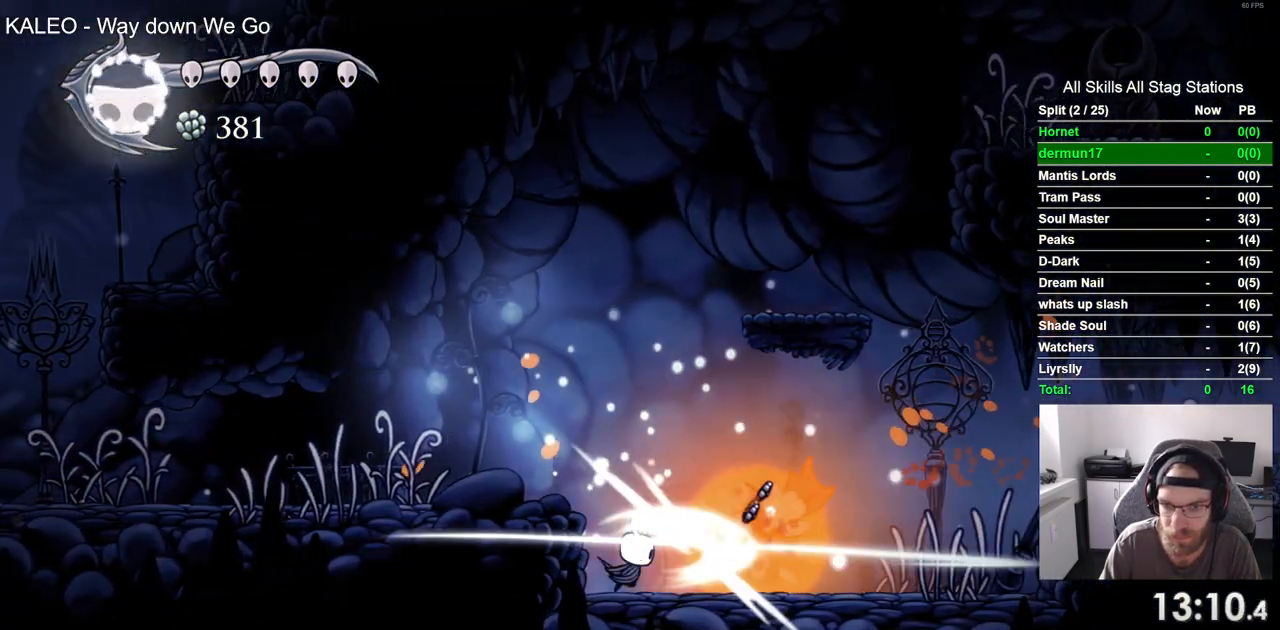
{"buttons": ["DPAD_LEFT"], "left_stick": "center", "right_stick": "center", "events": [[50, "SQUARE", "up"], [250, "DPAD_LEFT", "down"], [250, "DPAD_RIGHT", "up"], [283, "CROSS", "down"], [483, "CROSS", "up"]]}
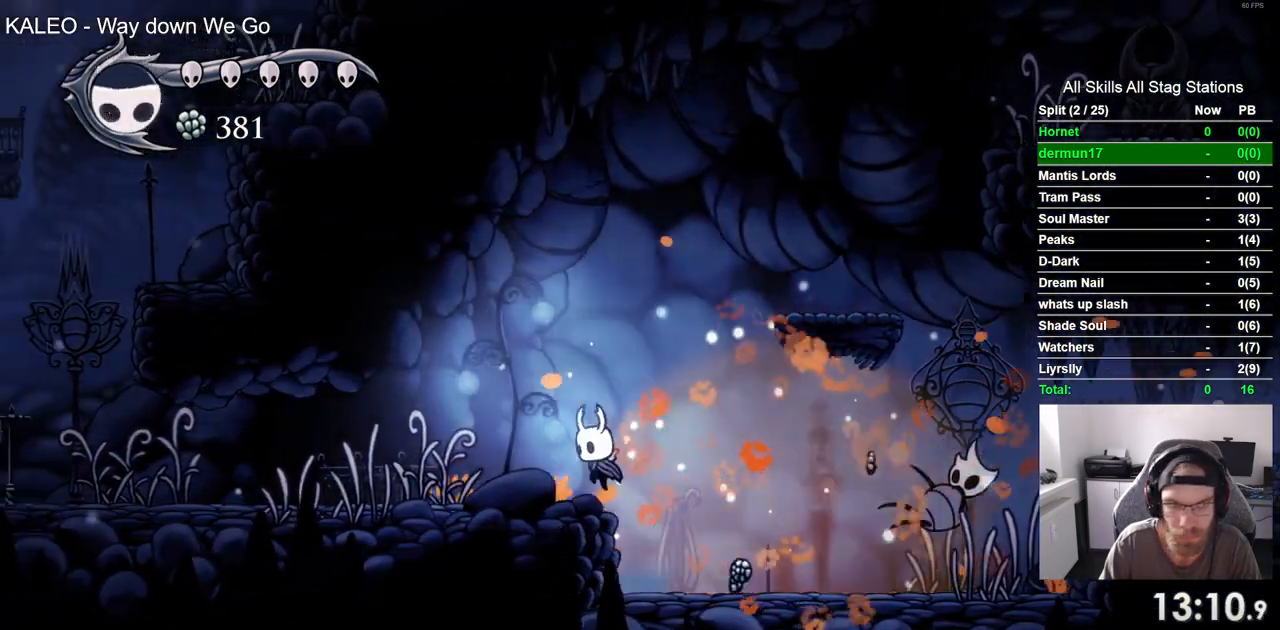
{"buttons": ["CROSS", "DPAD_RIGHT"], "left_stick": "center", "right_stick": "center", "events": [[200, "DPAD_RIGHT", "down"], [250, "CROSS", "down"], [283, "DPAD_LEFT", "up"]]}
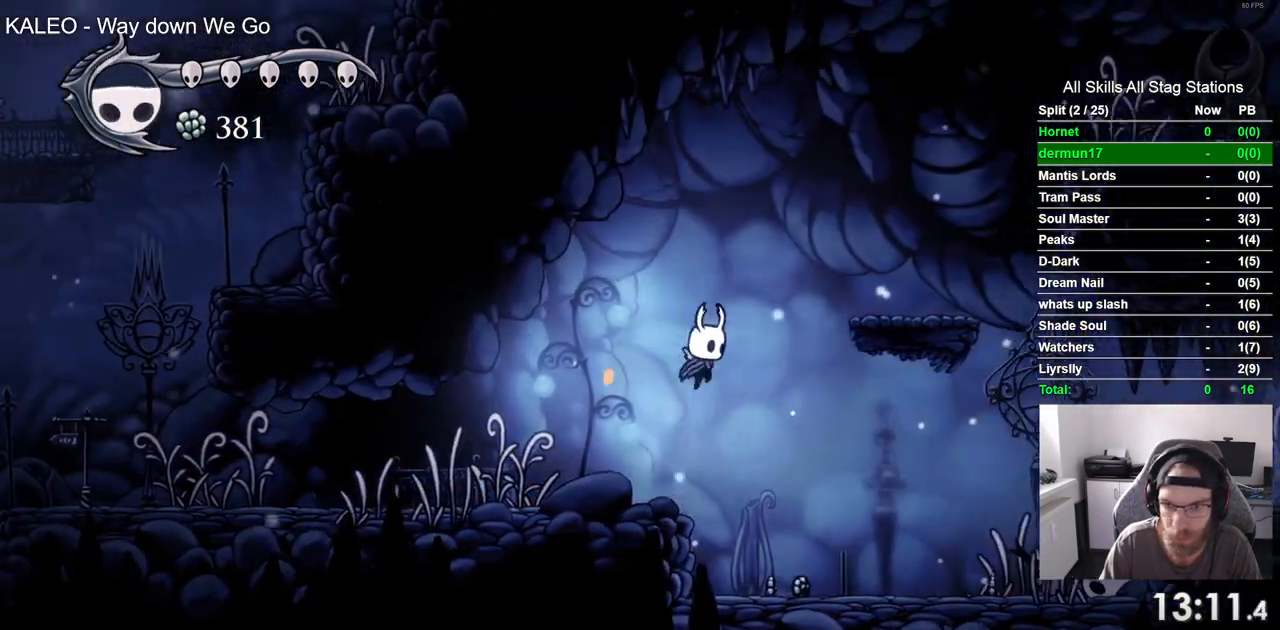
{"buttons": ["CROSS", "DPAD_RIGHT"], "left_stick": "center", "right_stick": "center", "events": [[250, "CROSS", "up"], [500, "CROSS", "down"]]}
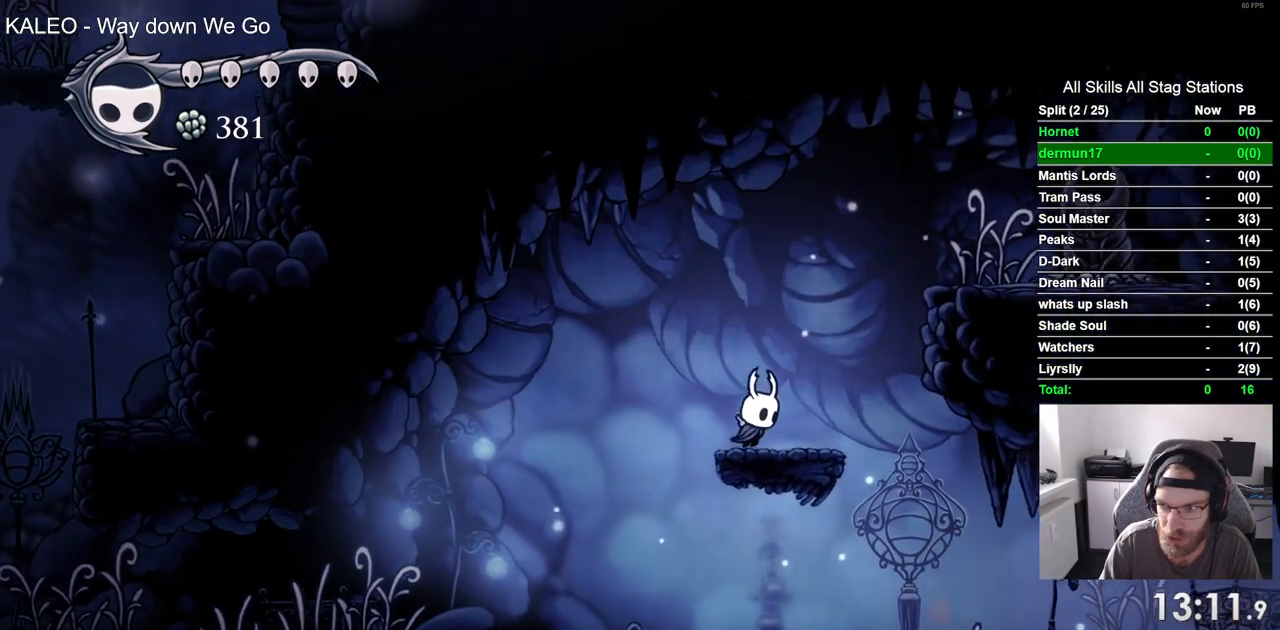
{"buttons": ["SQUARE", "DPAD_RIGHT"], "left_stick": "center", "right_stick": "center", "events": [[467, "CROSS", "up"], [467, "SQUARE", "down"]]}
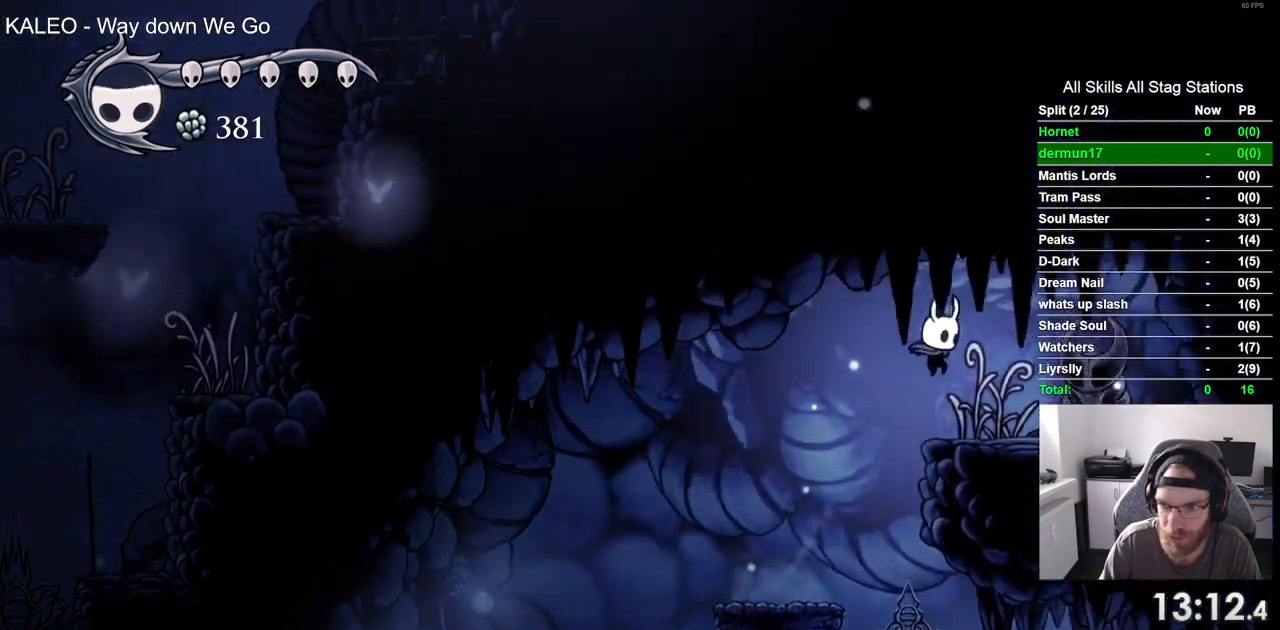
{"buttons": ["SQUARE"], "left_stick": "center", "right_stick": "center", "events": [[83, "DPAD_RIGHT", "up"], [150, "SQUARE", "up"], [367, "SQUARE", "down"]]}
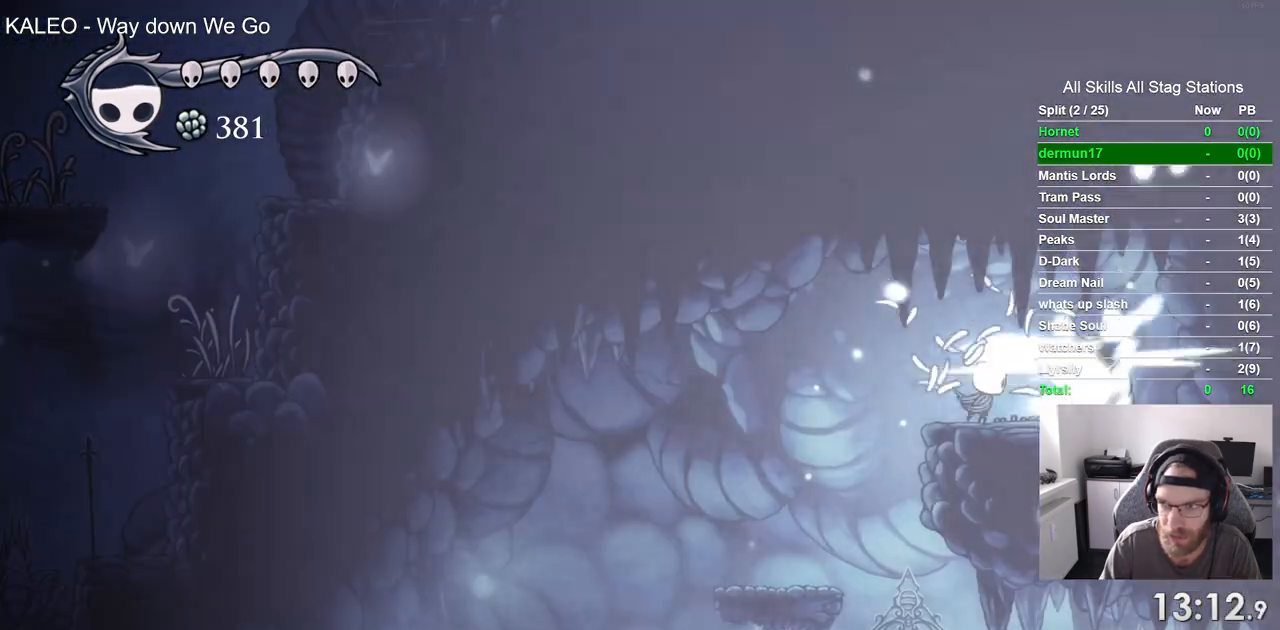
{"buttons": ["DPAD_LEFT"], "left_stick": "center", "right_stick": "center", "events": [[33, "SQUARE", "up"], [233, "SQUARE", "down"], [333, "DPAD_LEFT", "down"], [383, "SQUARE", "up"]]}